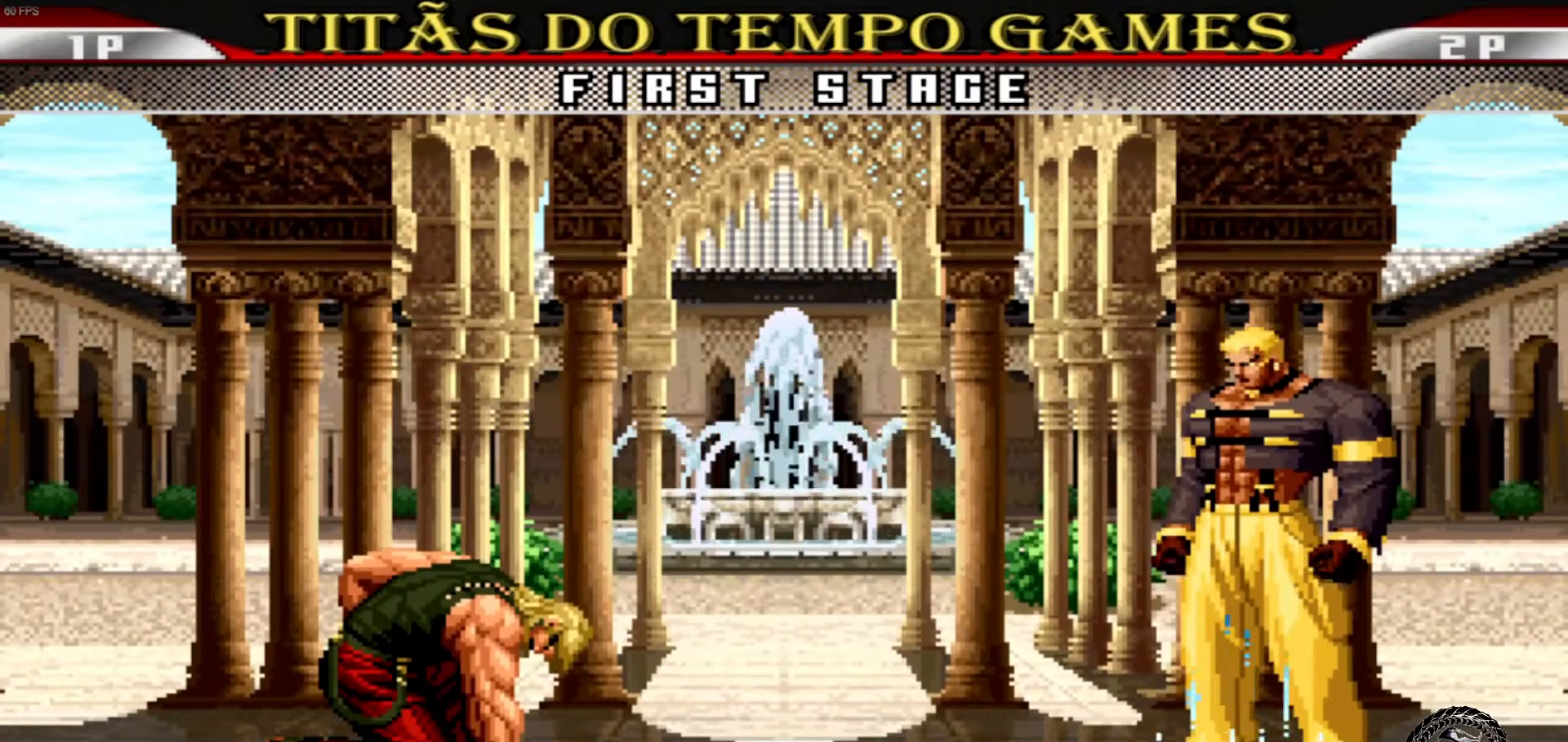
Gameplay with a controller (arcade stick); each line is a JSON object with the inputs held at the frame after it (dt_ms = milliseconds from this image to that frame). "events" lists button and stick changes between this image and that frame as [ms after this image, input, new state], when the widget could be followed in between. Not read: L3 R3.
{"dt_ms": 1000, "buttons": ["SQUARE"], "left_stick": "center"}
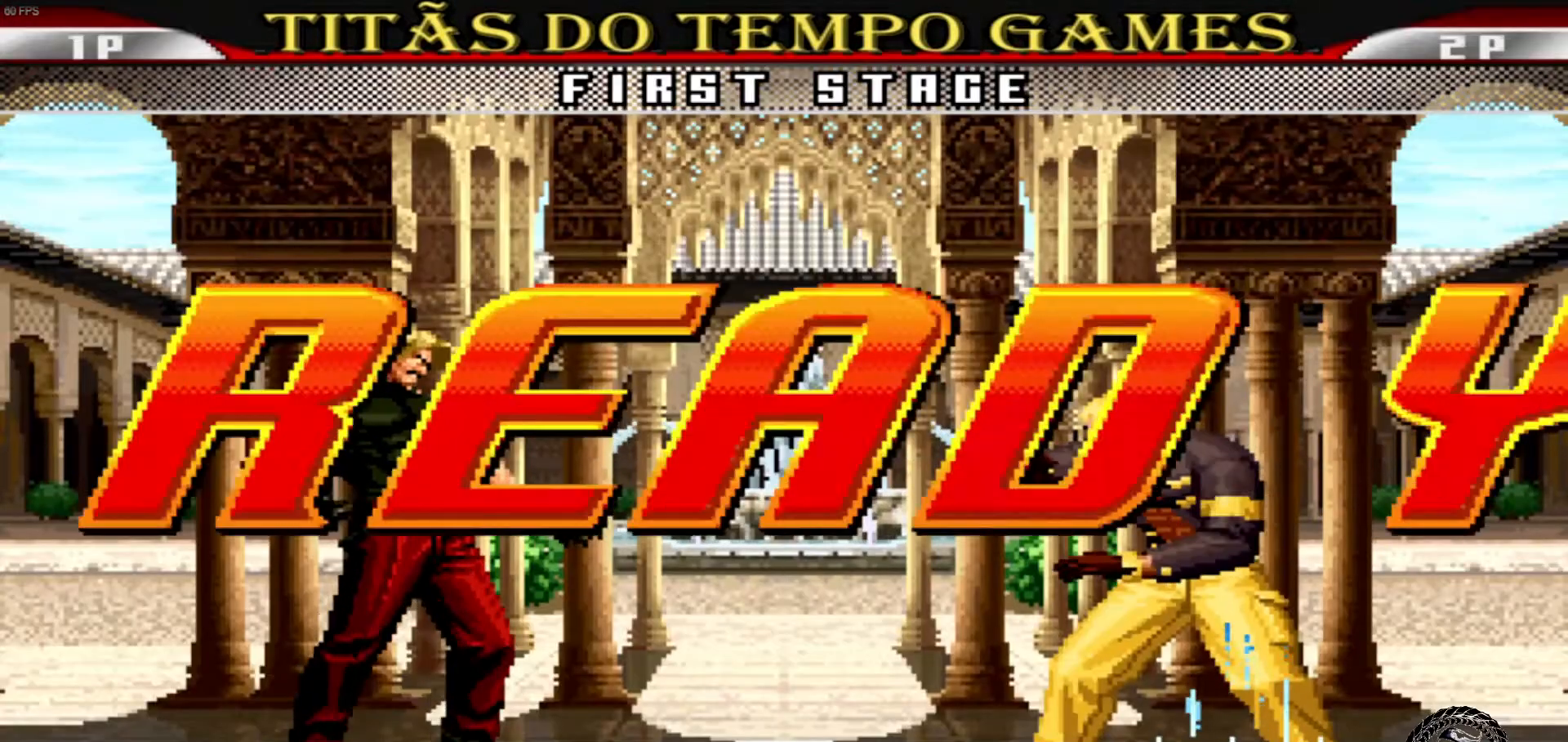
{"dt_ms": 500, "buttons": [], "left_stick": "center", "events": [[133, "SQUARE", "up"]]}
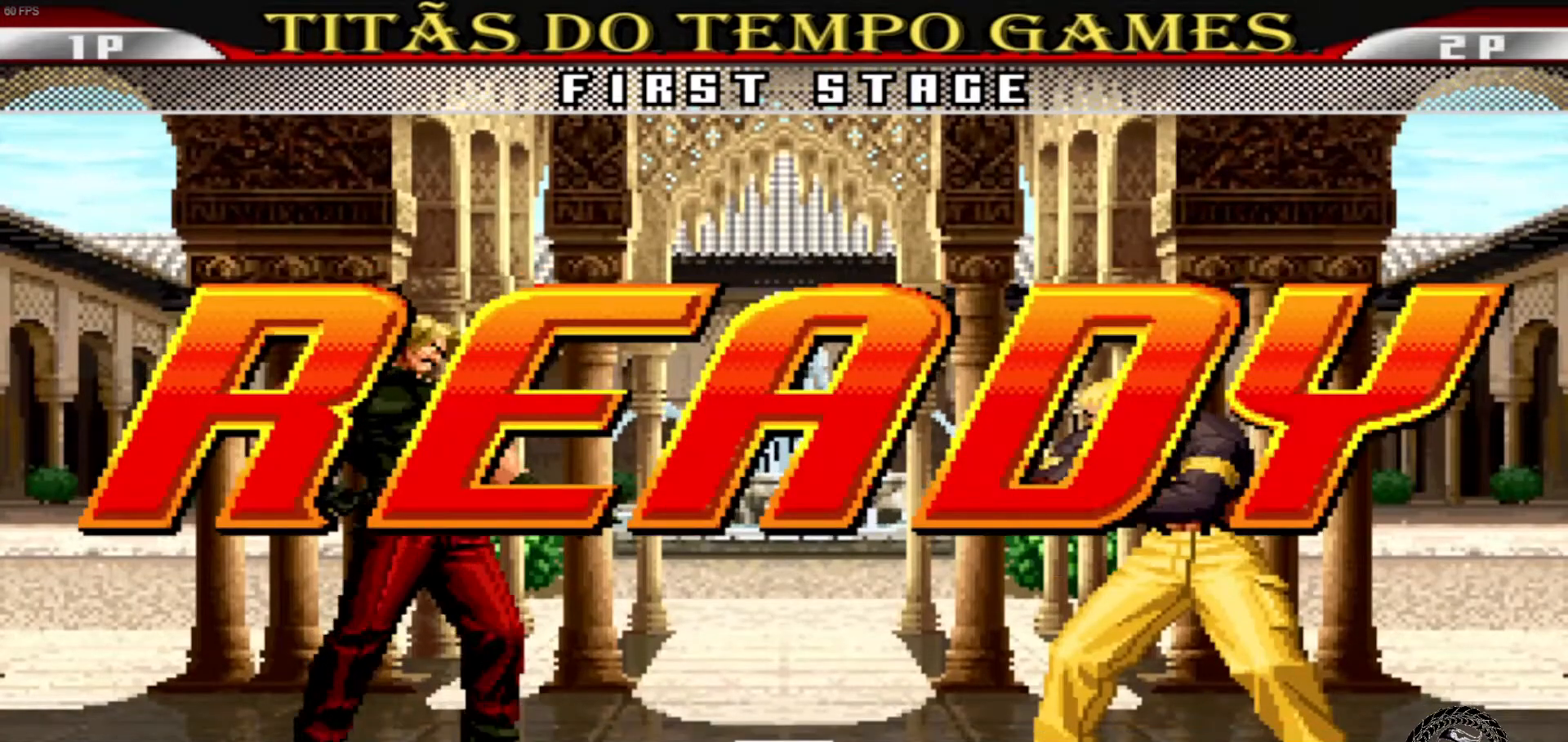
{"dt_ms": 500, "buttons": [], "left_stick": "center", "events": [[167, "left_stick", "down"], [233, "left_stick", "down-right"], [433, "left_stick", "center"]]}
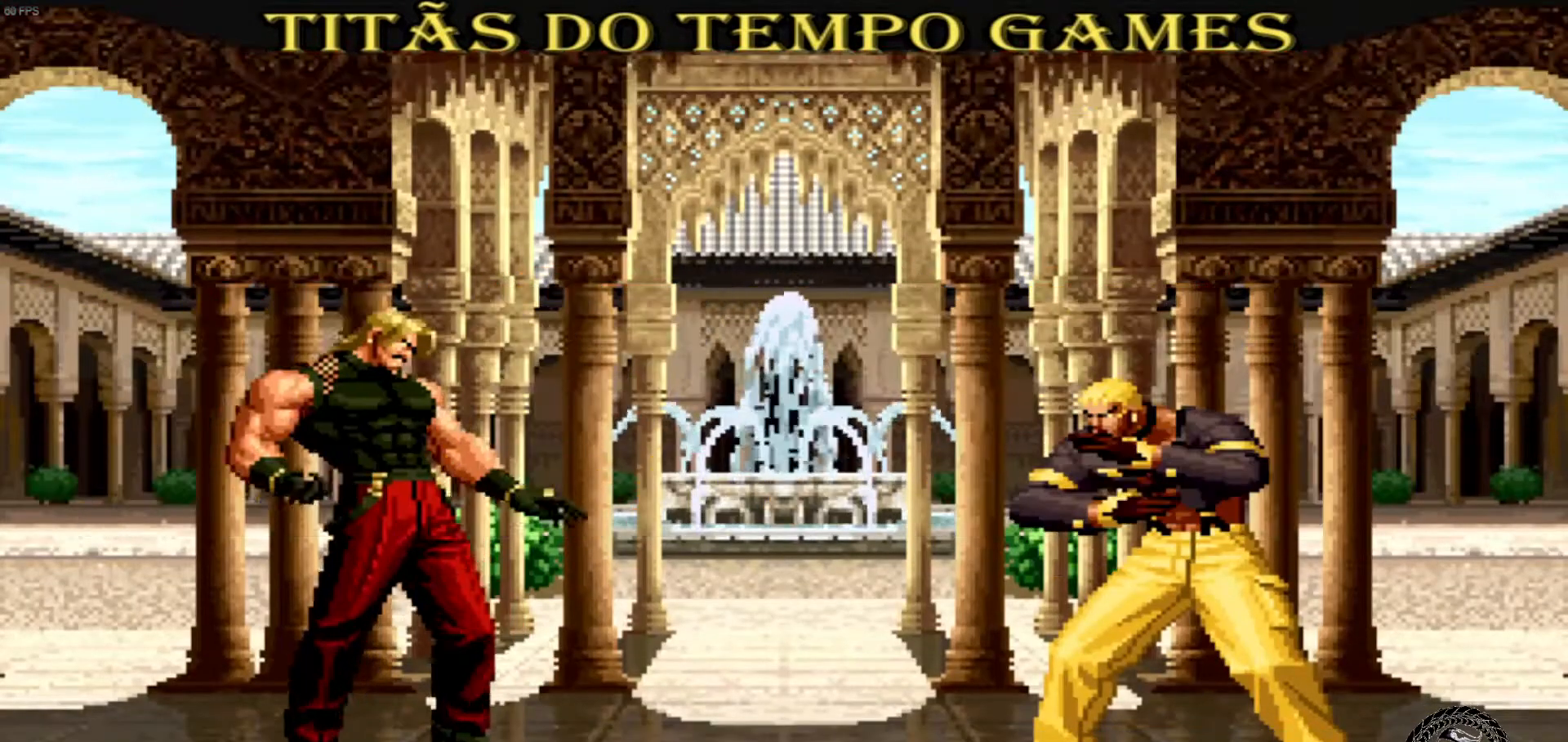
{"dt_ms": 500, "buttons": [], "left_stick": "center", "events": []}
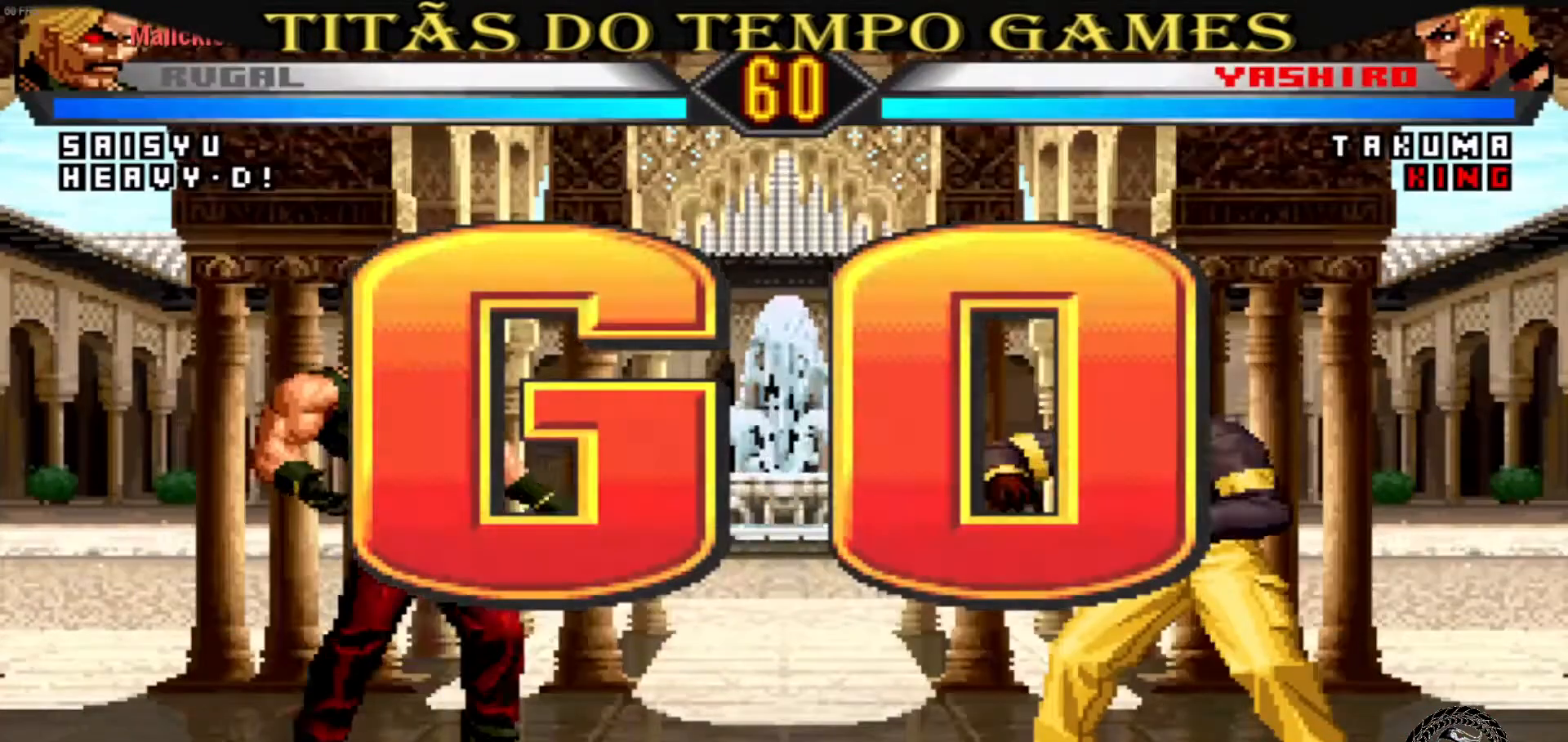
{"dt_ms": 500, "buttons": [], "left_stick": "center", "events": []}
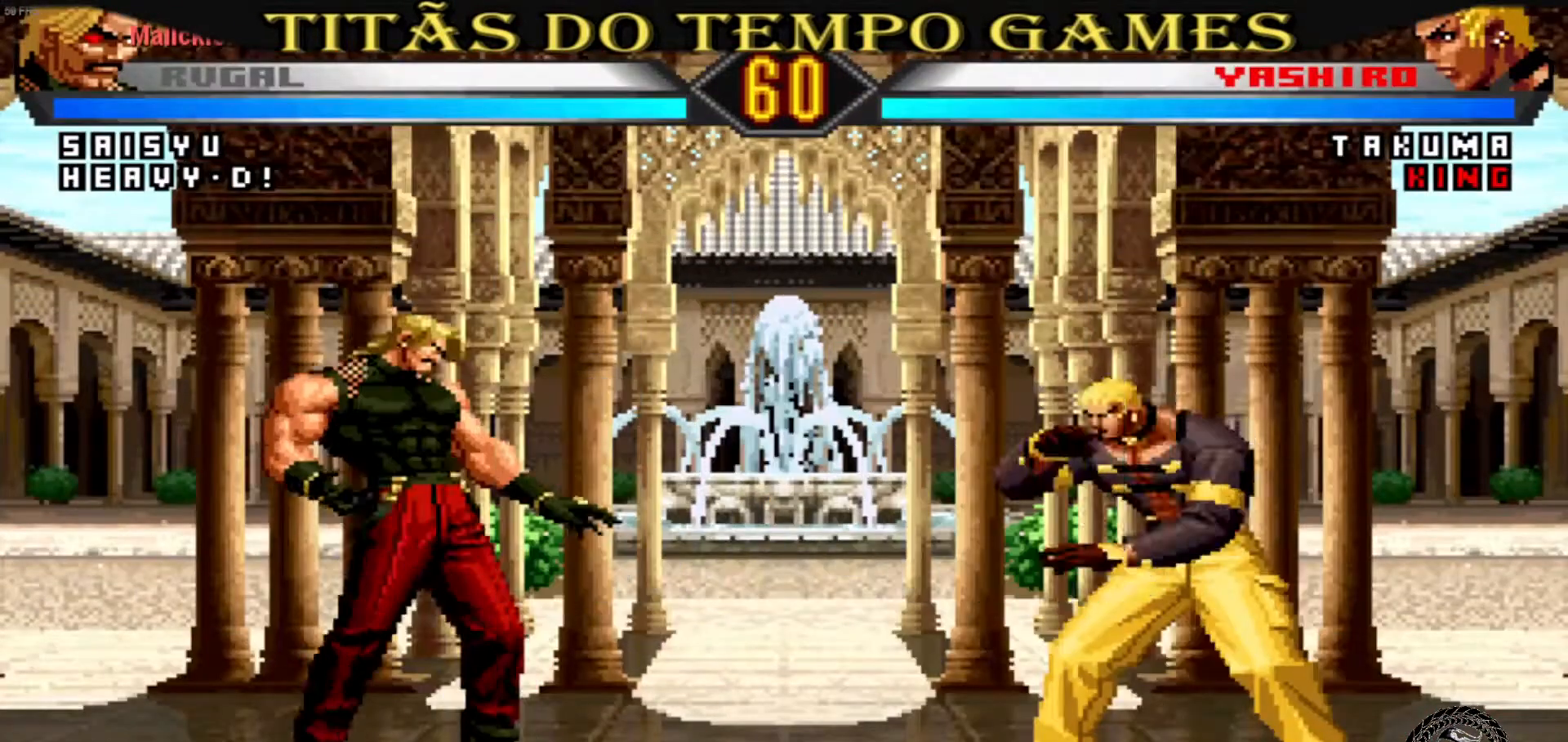
{"dt_ms": 500, "buttons": [], "left_stick": "center", "events": [[367, "CROSS", "down"], [367, "left_stick", "right"], [433, "left_stick", "center"], [500, "CROSS", "up"]]}
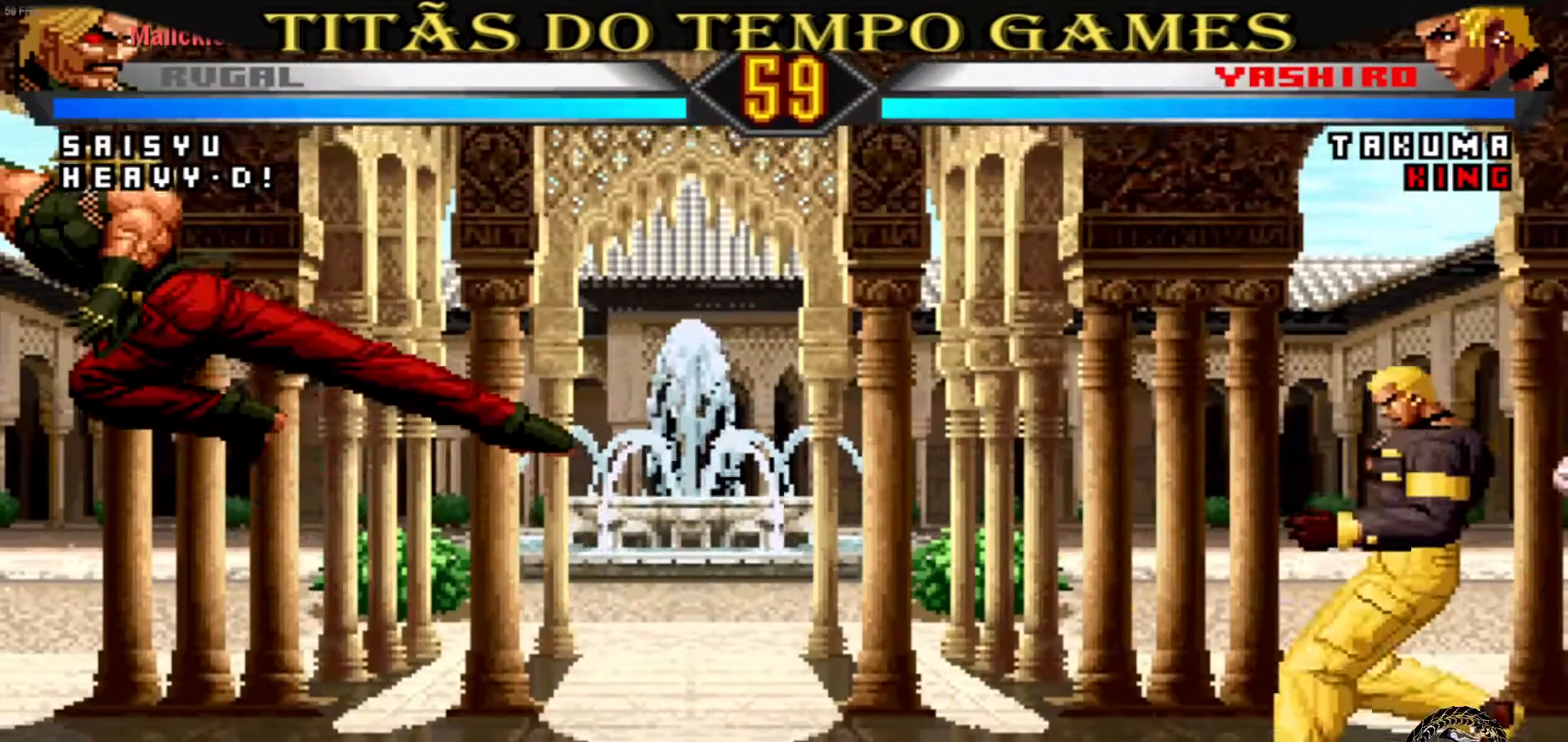
{"dt_ms": 500, "buttons": ["SQUARE", "TRIANGLE", "L1"], "left_stick": "center", "events": [[367, "L1", "down"], [367, "SQUARE", "down"], [367, "TRIANGLE", "down"]]}
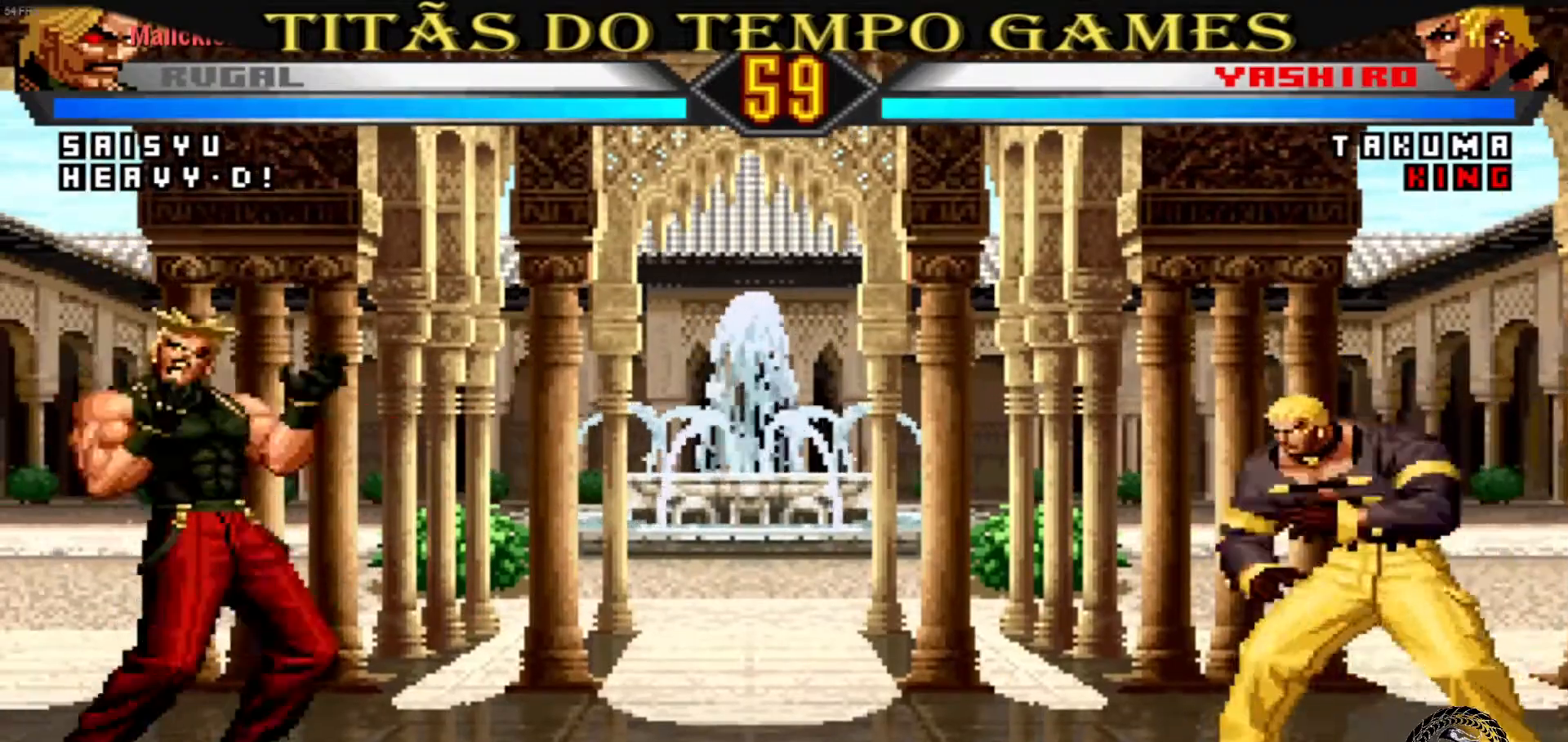
{"dt_ms": 500, "buttons": [], "left_stick": "up-right", "events": [[367, "SQUARE", "up"], [367, "TRIANGLE", "up"], [433, "L1", "up"], [433, "left_stick", "down-right"], [500, "left_stick", "up-right"]]}
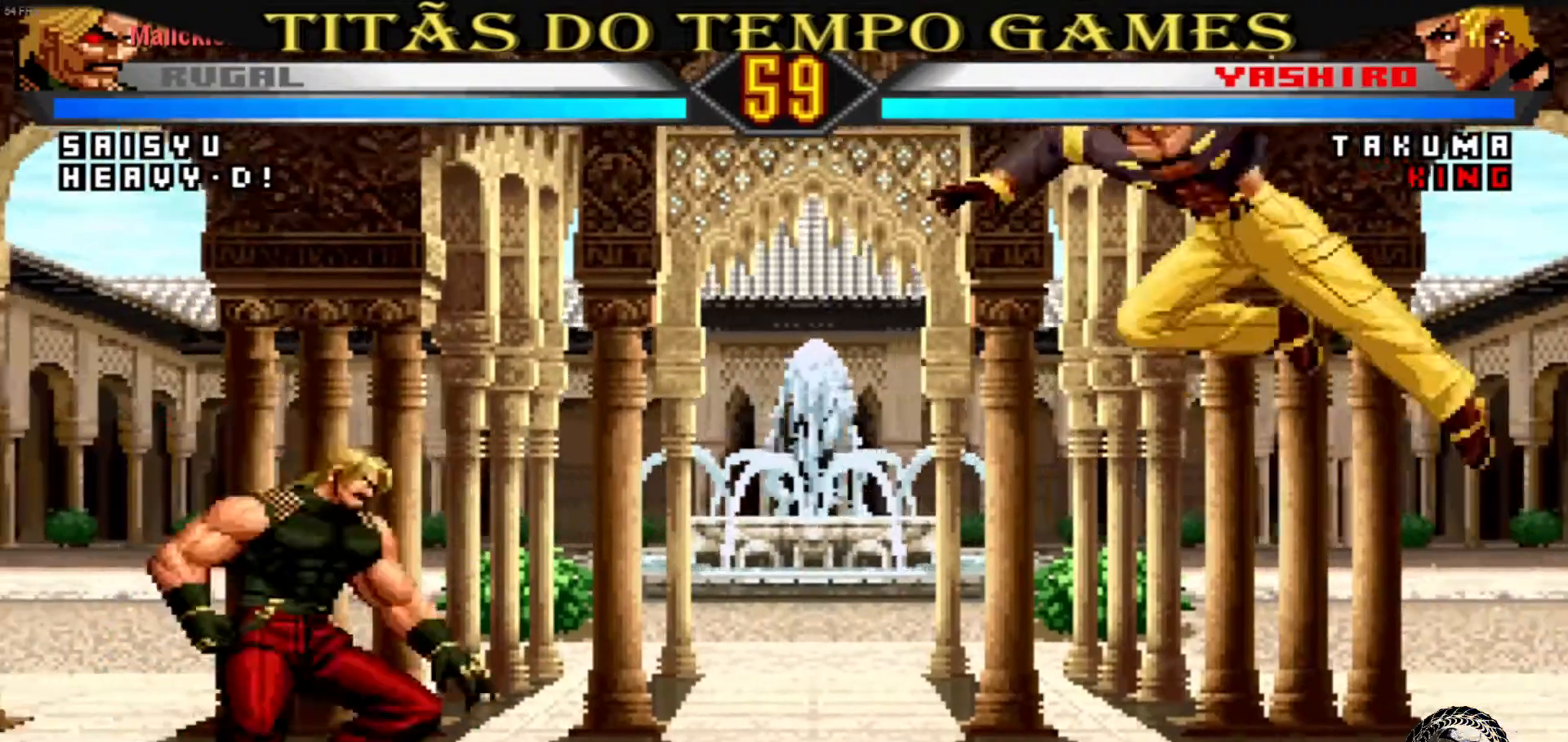
{"dt_ms": 500, "buttons": [], "left_stick": "center", "events": [[100, "left_stick", "center"], [167, "CROSS", "down"], [233, "CROSS", "up"]]}
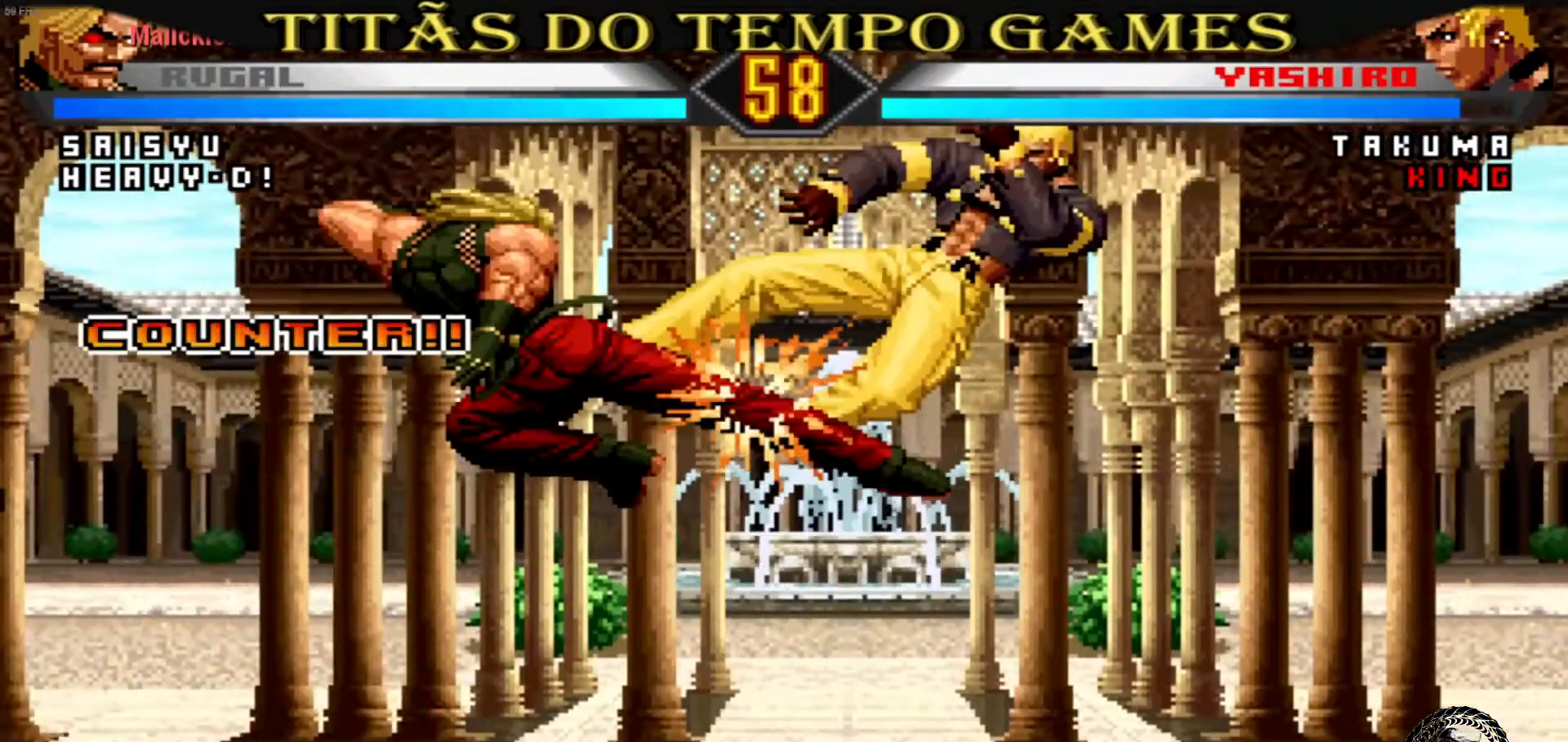
{"dt_ms": 500, "buttons": [], "left_stick": "center", "events": [[167, "left_stick", "down"], [300, "left_stick", "right"], [433, "left_stick", "center"]]}
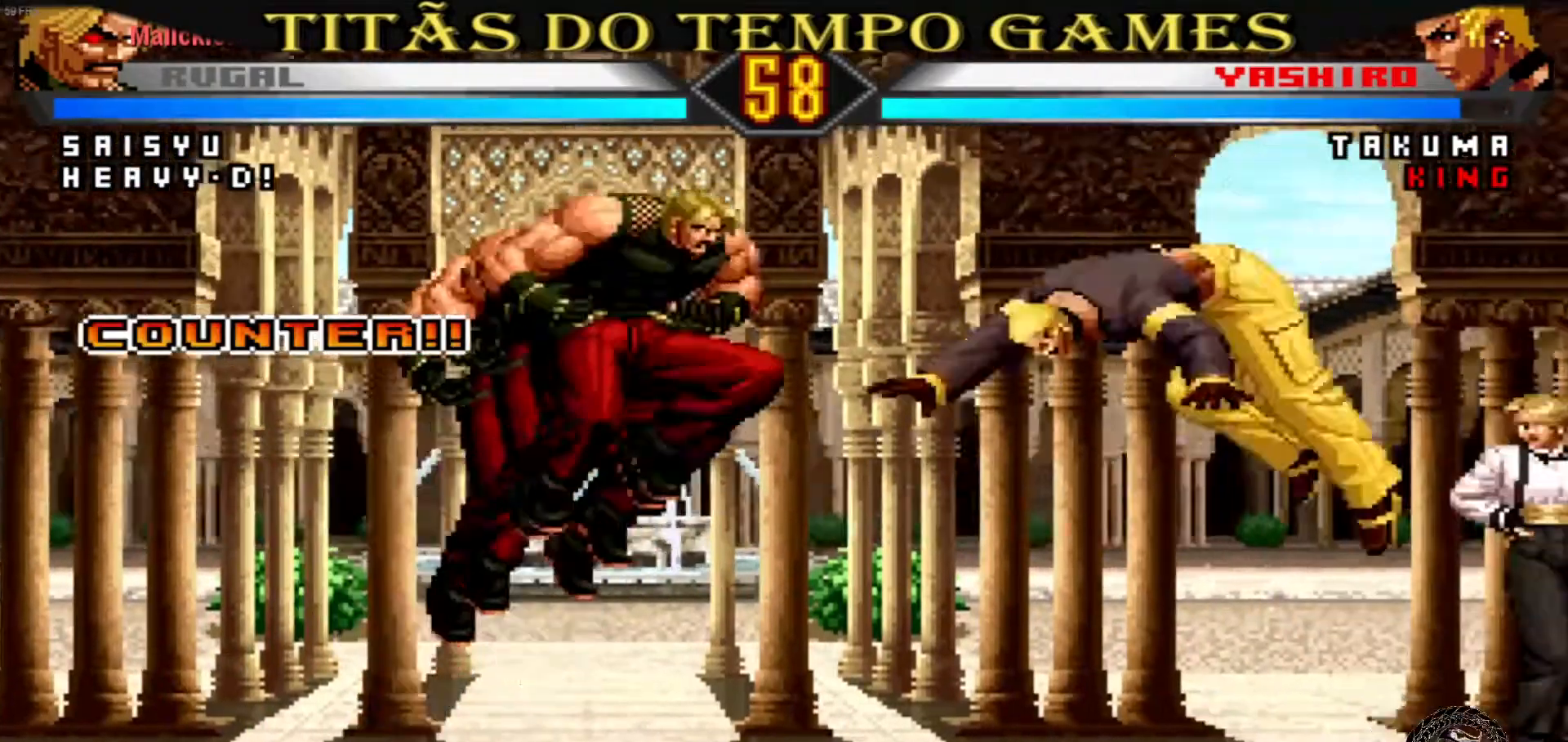
{"dt_ms": 500, "buttons": [], "left_stick": "center"}
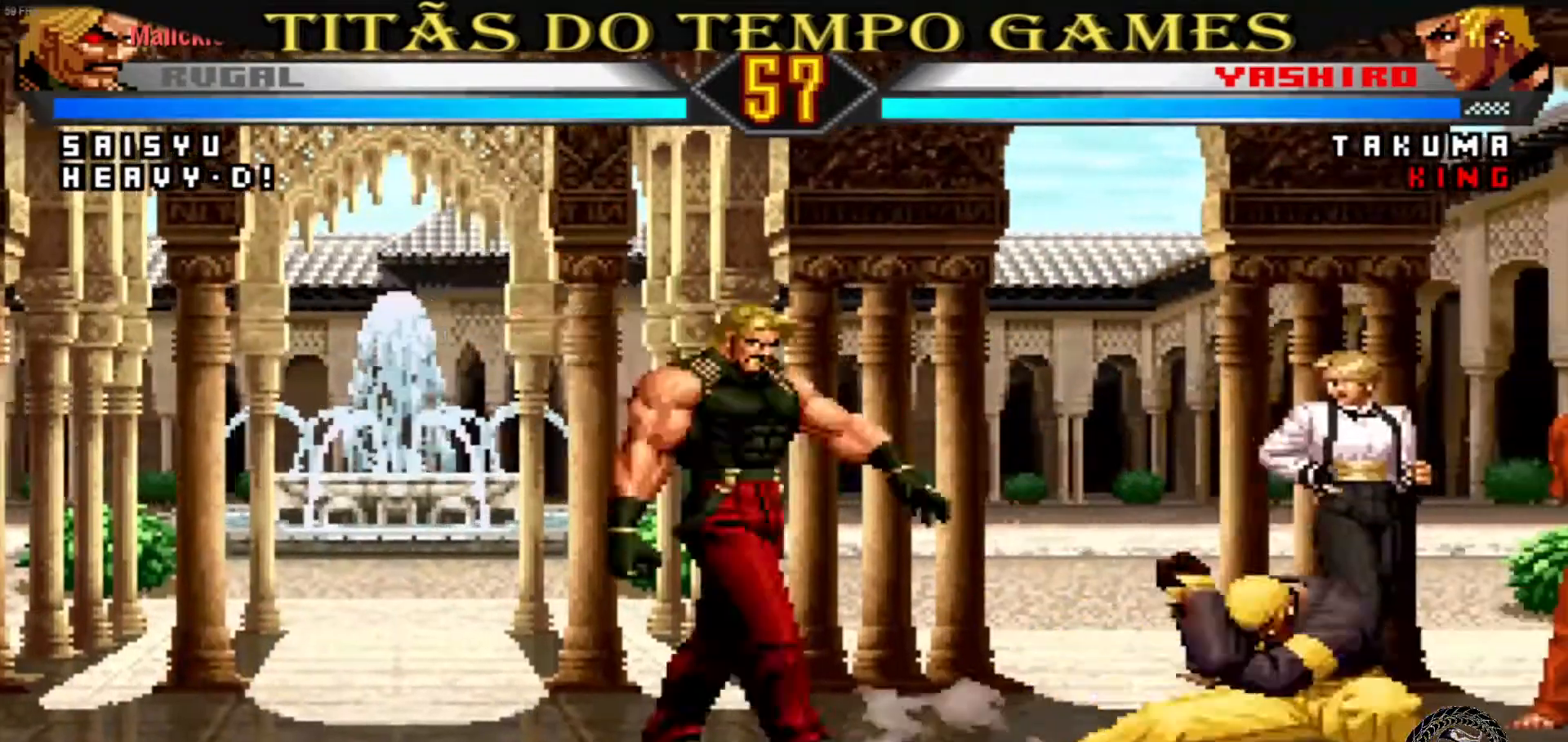
{"dt_ms": 500, "buttons": [], "left_stick": "center", "events": [[100, "left_stick", "up"], [167, "left_stick", "center"], [233, "CROSS", "down"], [267, "CROSS", "up"]]}
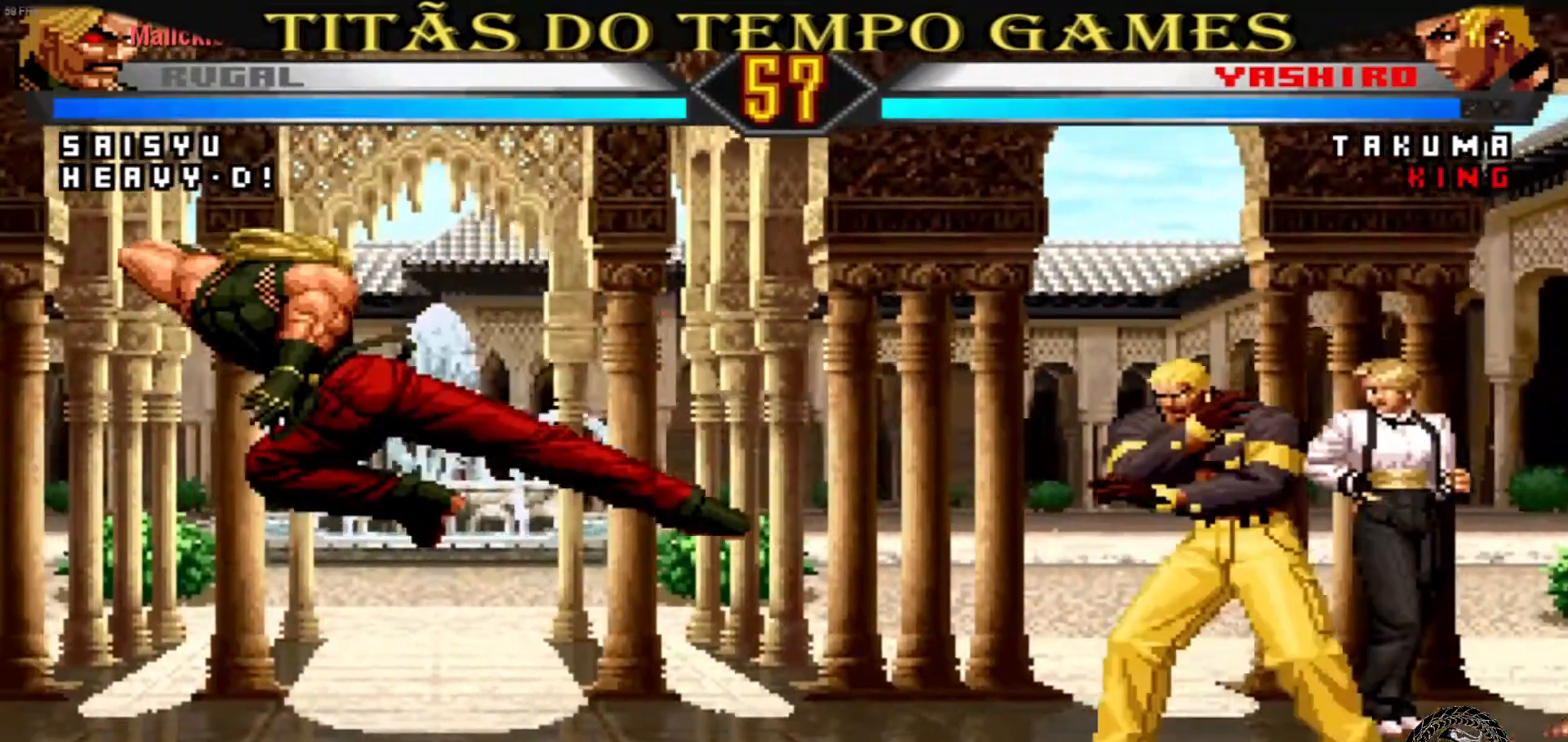
{"dt_ms": 500, "buttons": [], "left_stick": "center"}
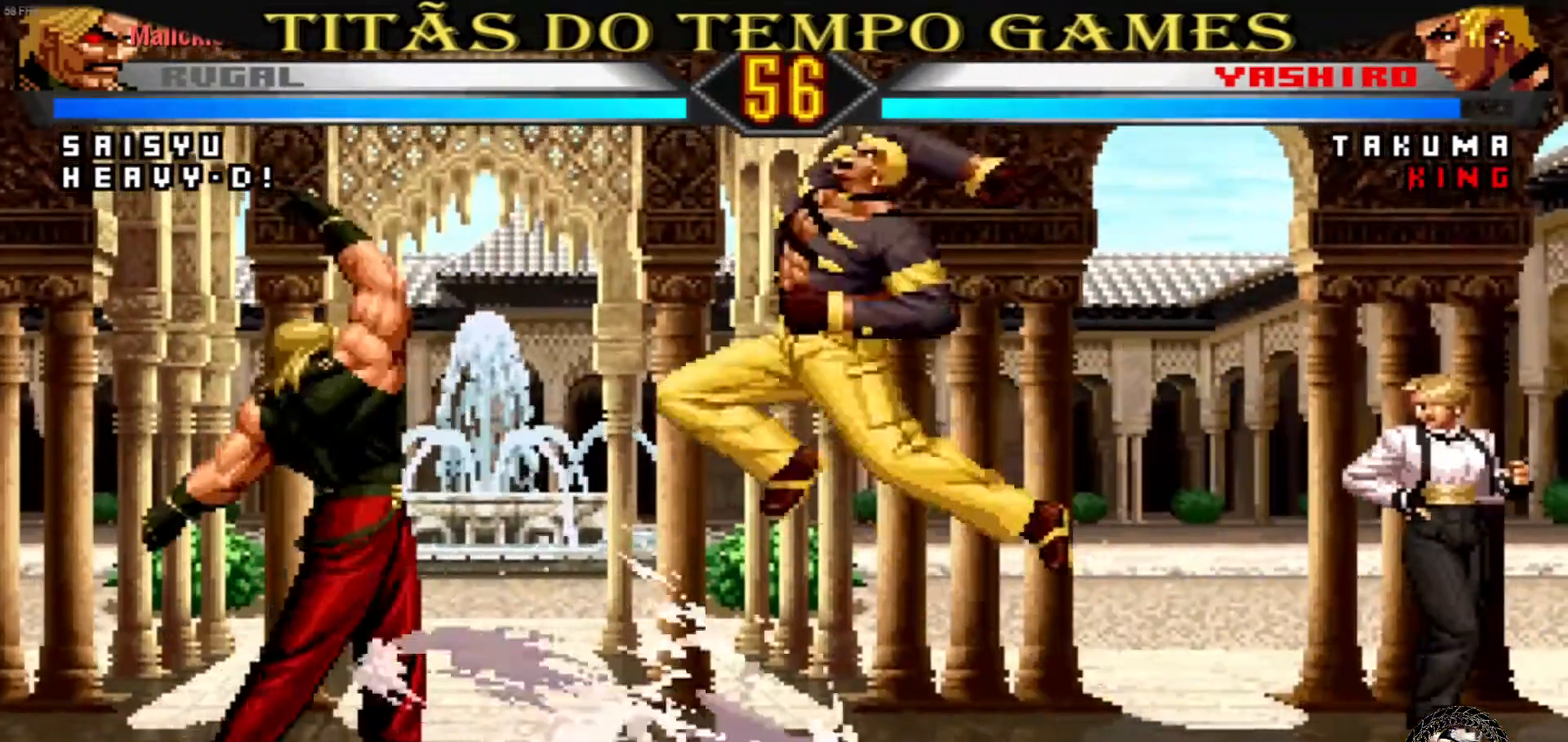
{"dt_ms": 500, "buttons": [], "left_stick": "center", "events": []}
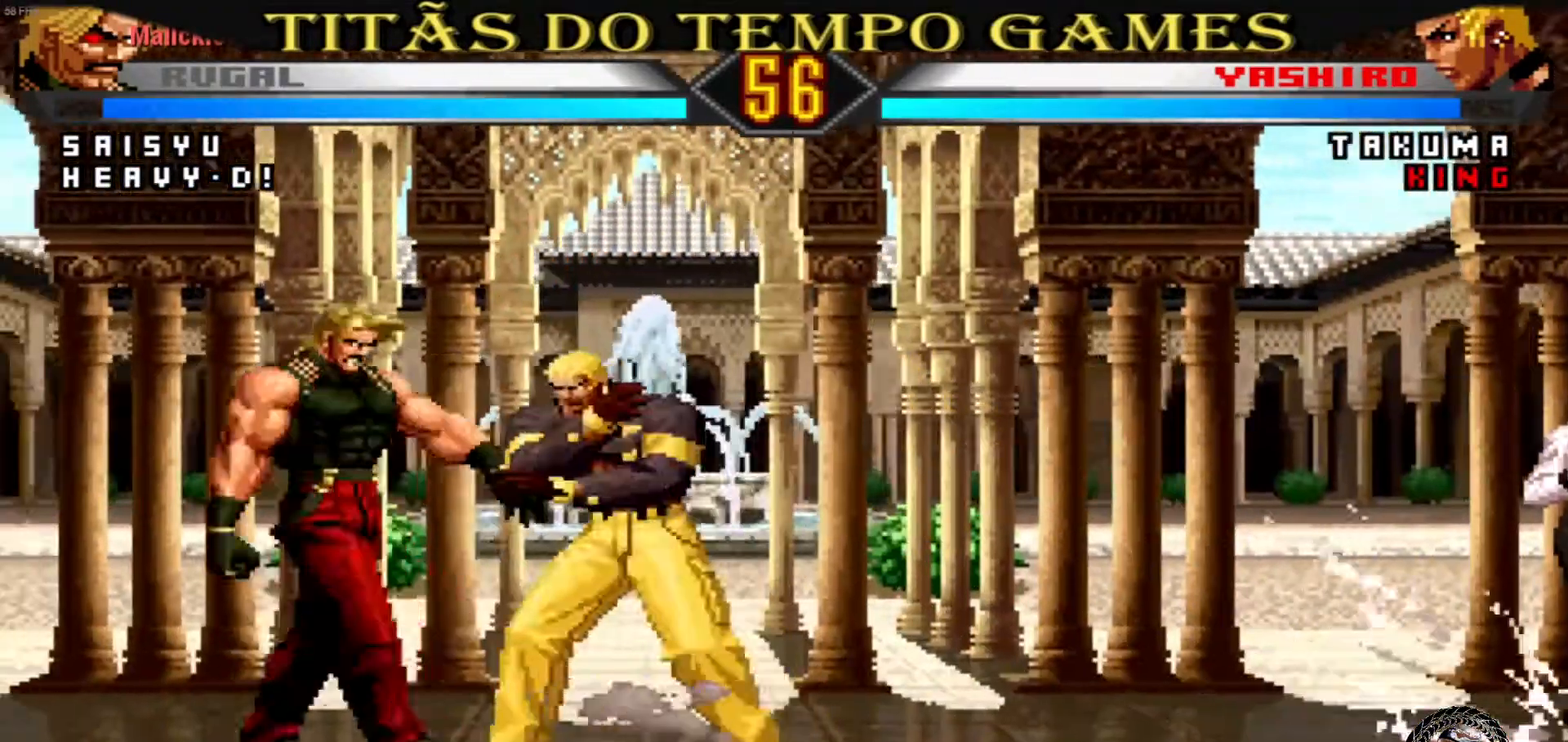
{"dt_ms": 500, "buttons": [], "left_stick": "down", "events": [[33, "left_stick", "down"]]}
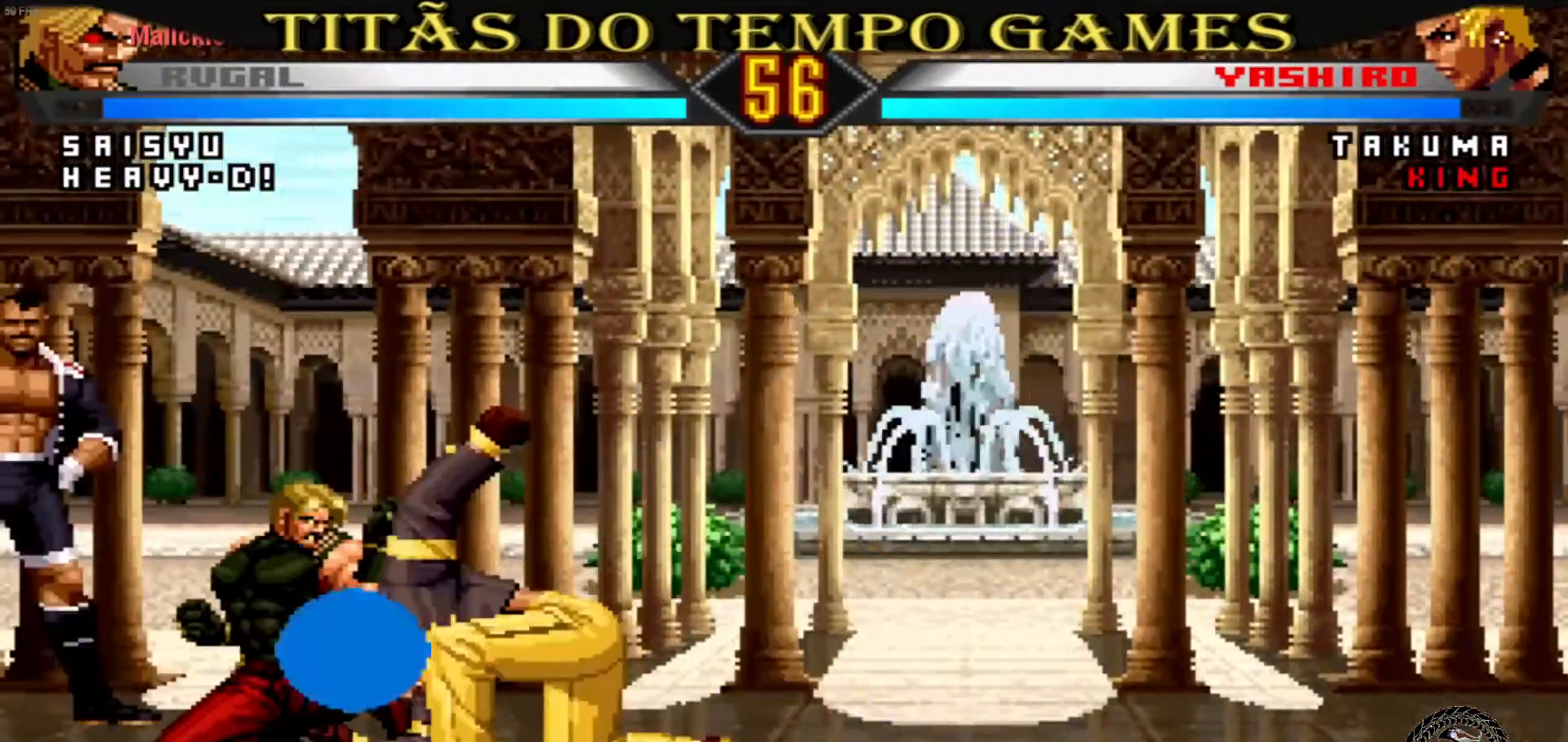
{"dt_ms": 500, "buttons": [], "left_stick": "down-right", "events": [[133, "left_stick", "center"], [400, "left_stick", "down-right"]]}
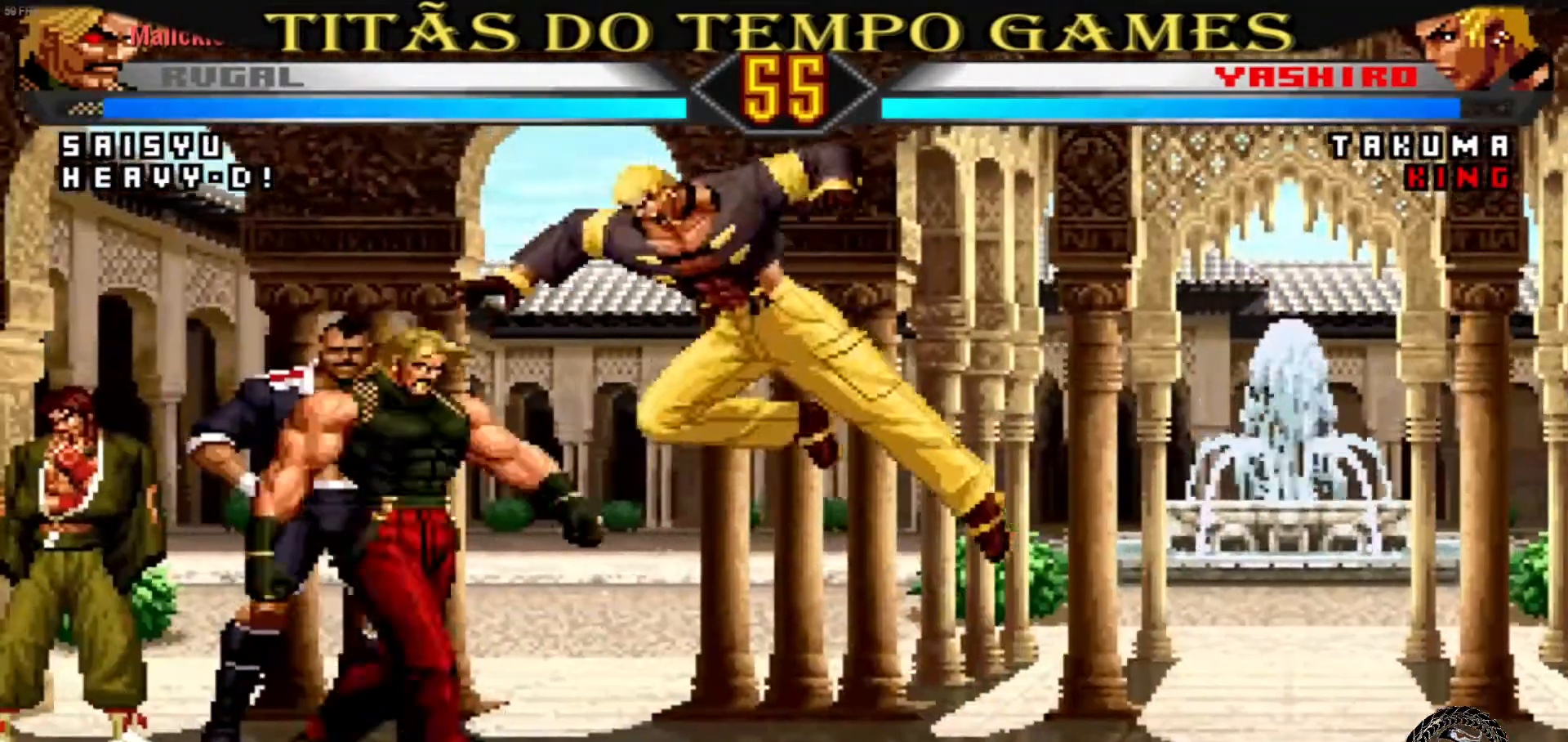
{"dt_ms": 500, "buttons": [], "left_stick": "center"}
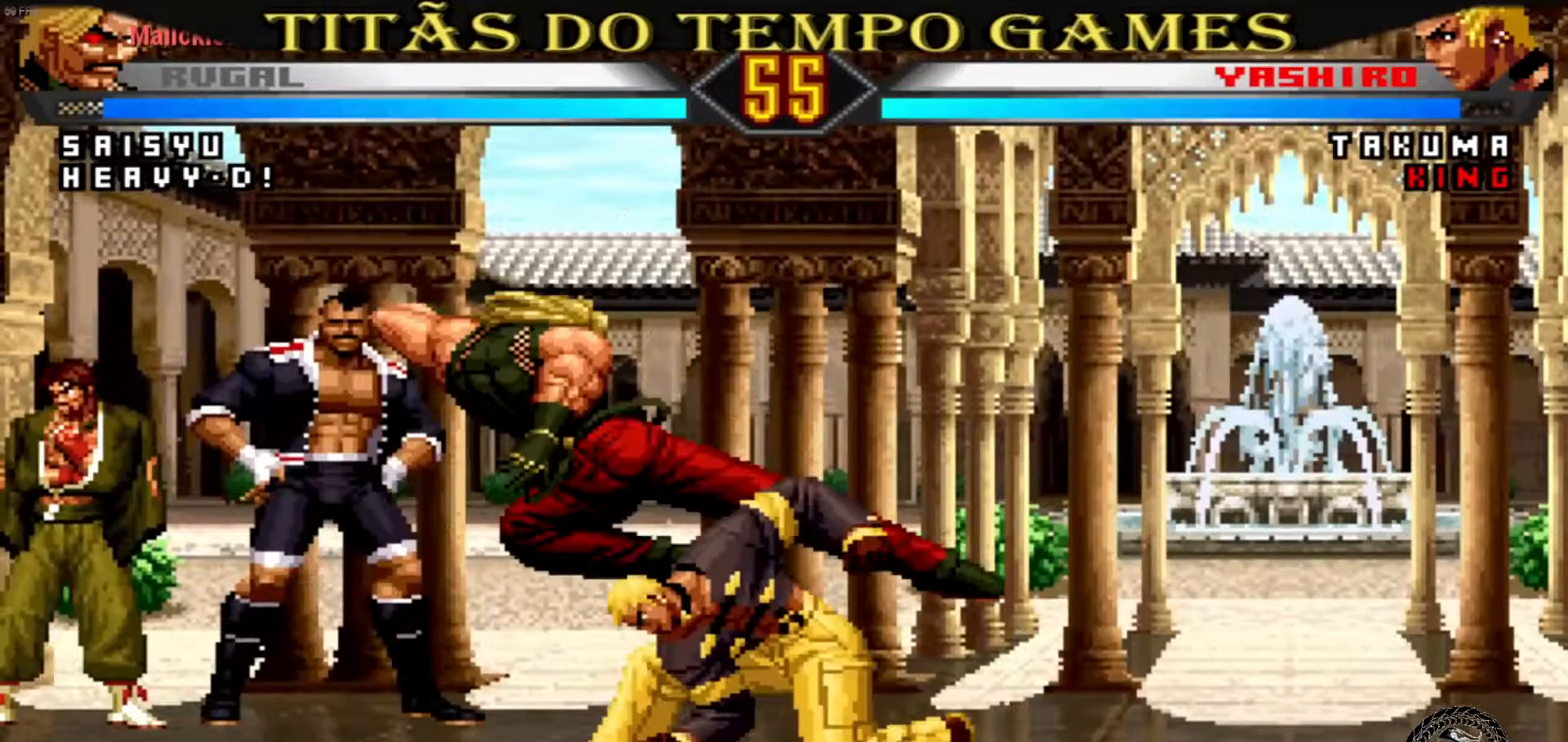
{"dt_ms": 500, "buttons": [], "left_stick": "right", "events": [[33, "left_stick", "right"], [133, "left_stick", "center"], [200, "L1", "down"], [233, "L1", "up"], [267, "L1", "down"], [300, "L1", "up"], [433, "left_stick", "right"]]}
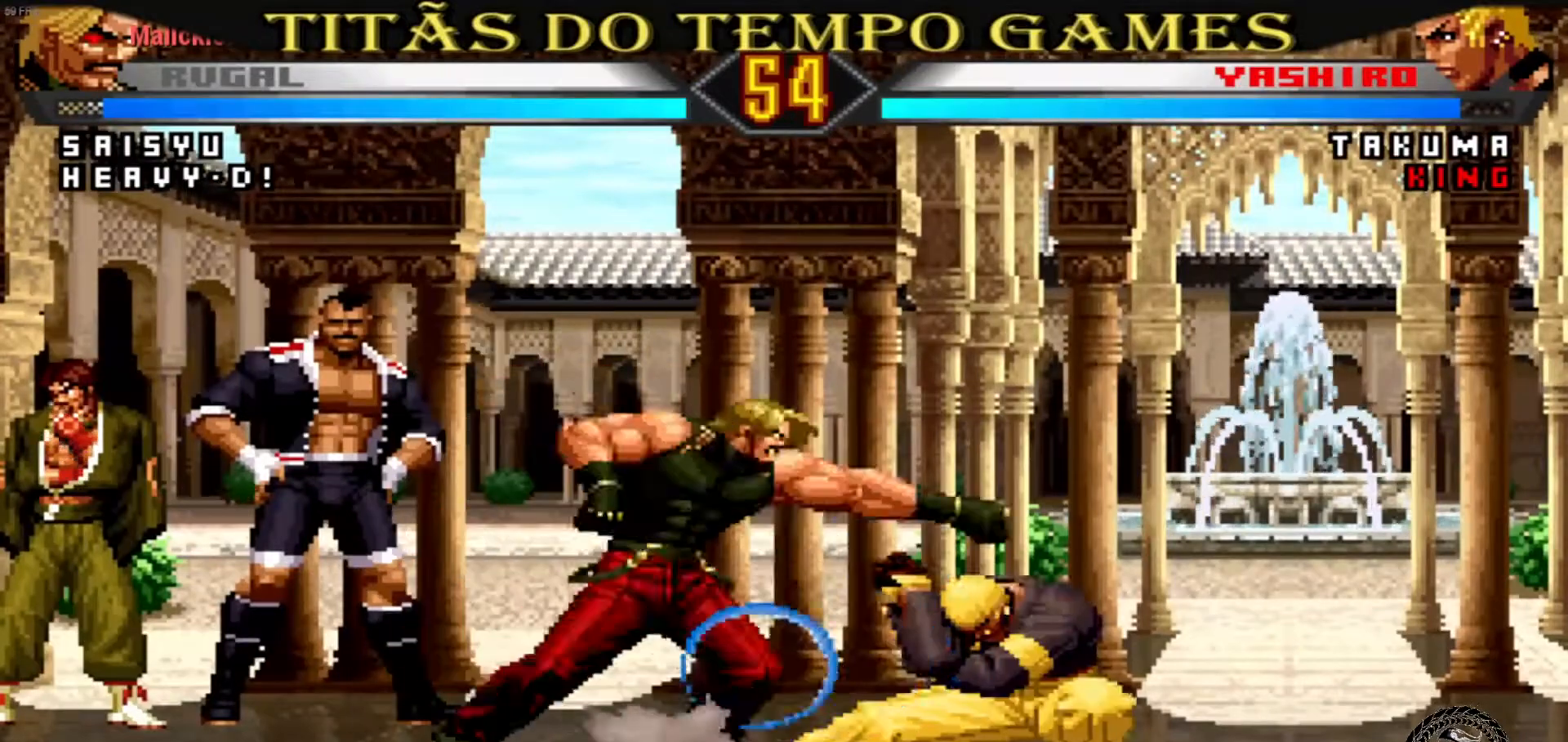
{"dt_ms": 500, "buttons": [], "left_stick": "down-right", "events": [[100, "TRIANGLE", "down"], [167, "TRIANGLE", "up"], [267, "left_stick", "center"], [400, "left_stick", "down"], [467, "left_stick", "down-right"]]}
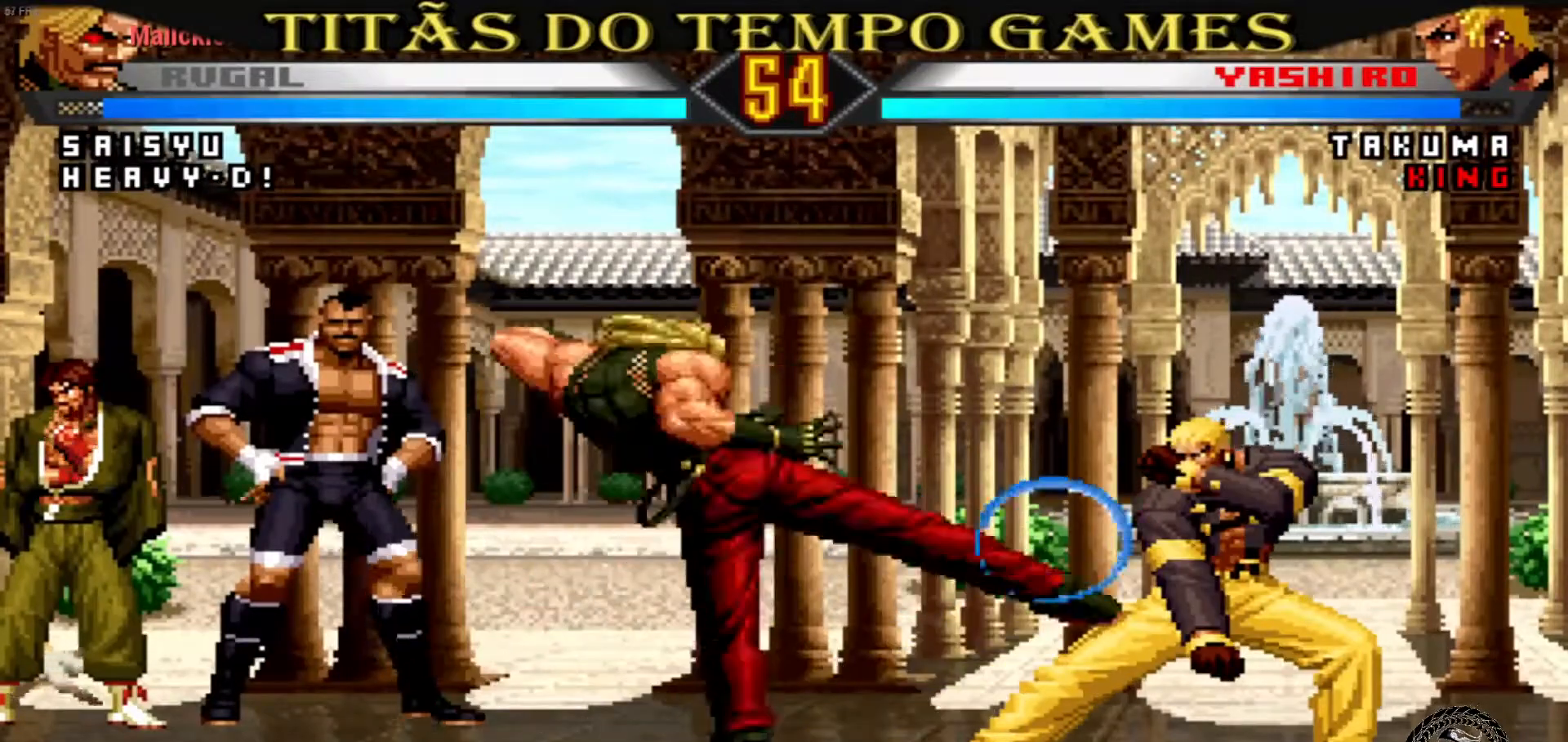
{"dt_ms": 500, "buttons": [], "left_stick": "center", "events": [[100, "left_stick", "center"]]}
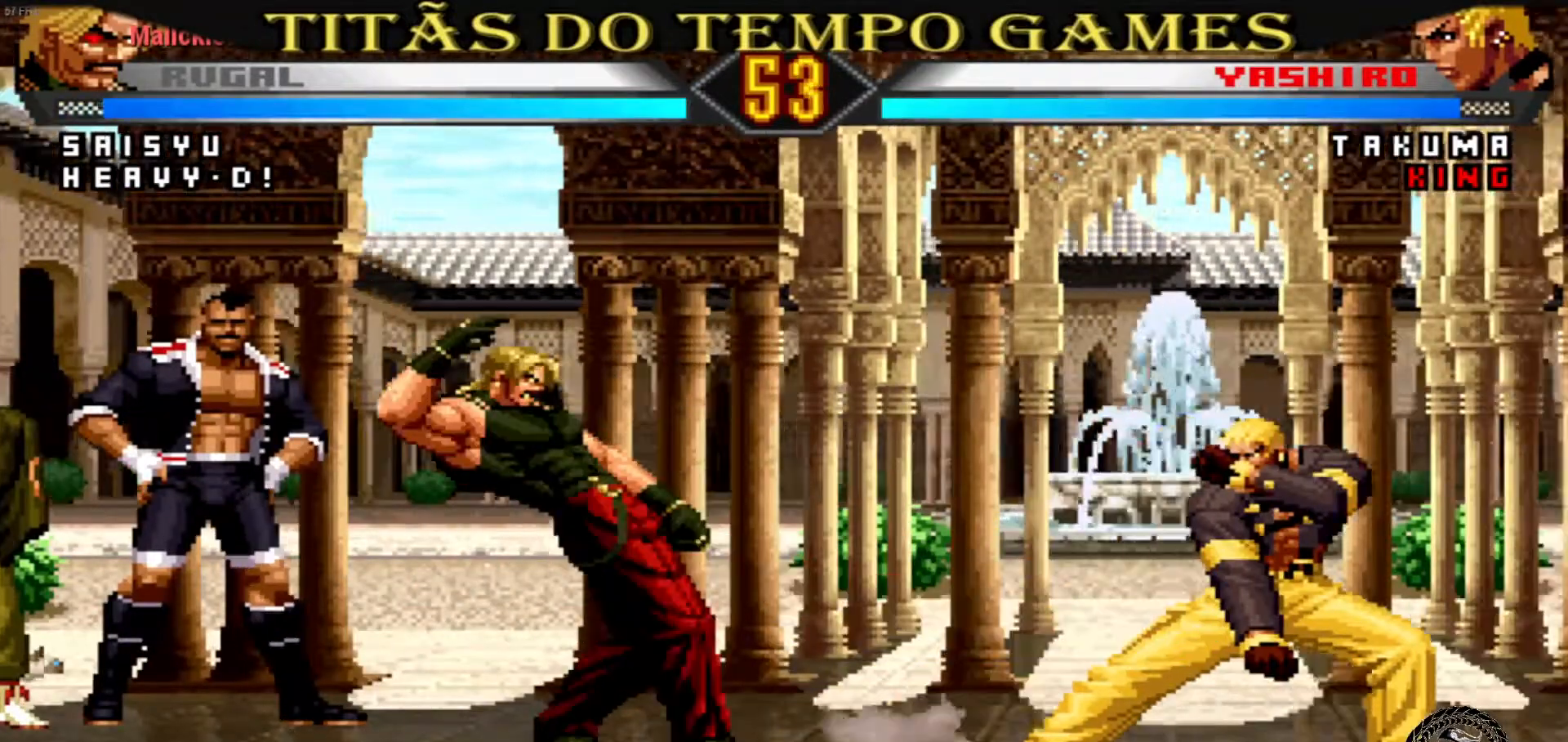
{"dt_ms": 500, "buttons": [], "left_stick": "center", "events": [[200, "left_stick", "down"], [367, "left_stick", "right"], [467, "left_stick", "center"]]}
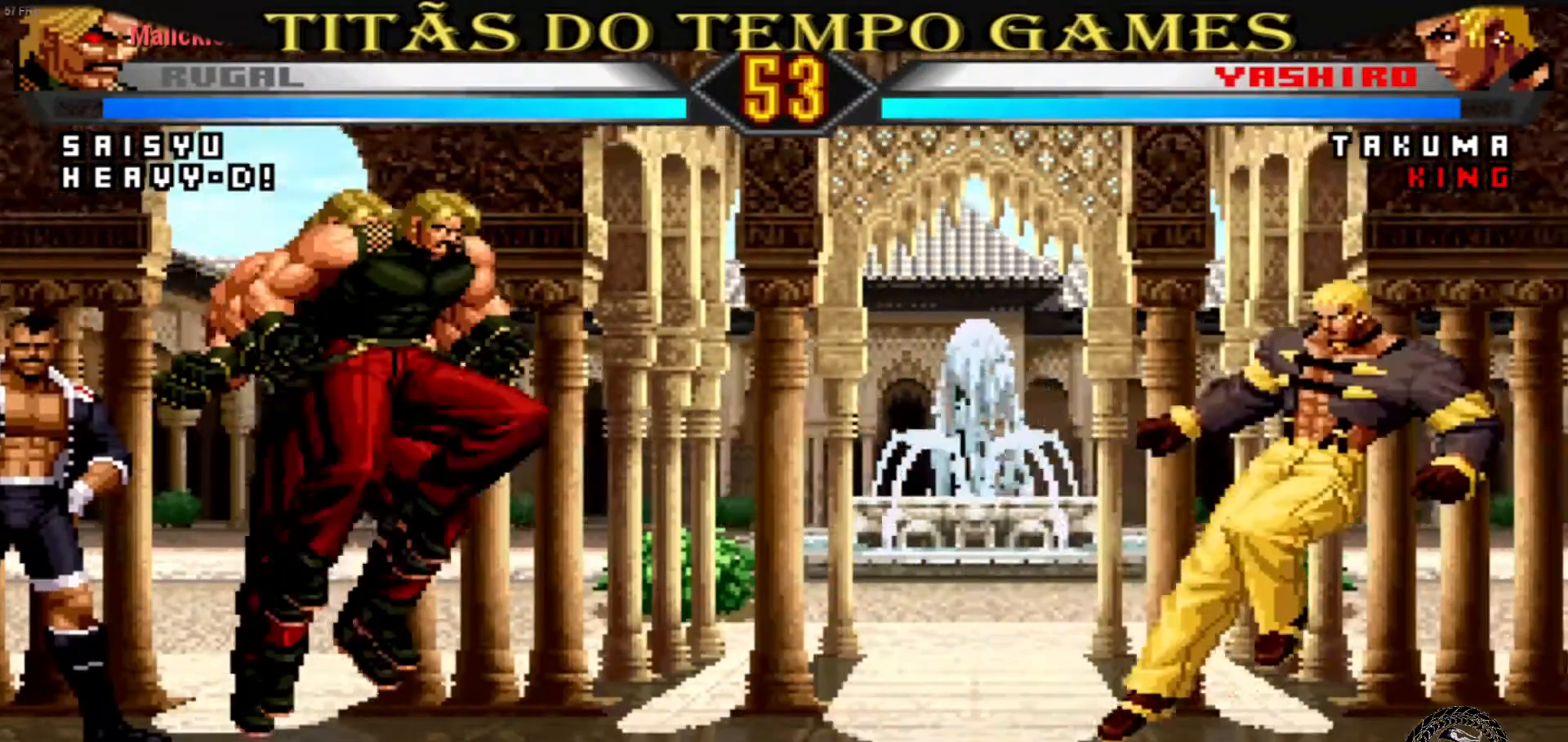
{"dt_ms": 500, "buttons": ["TRIANGLE"], "left_stick": "down", "events": [[67, "CROSS", "down"], [133, "CROSS", "up"], [467, "left_stick", "down"], [500, "TRIANGLE", "down"]]}